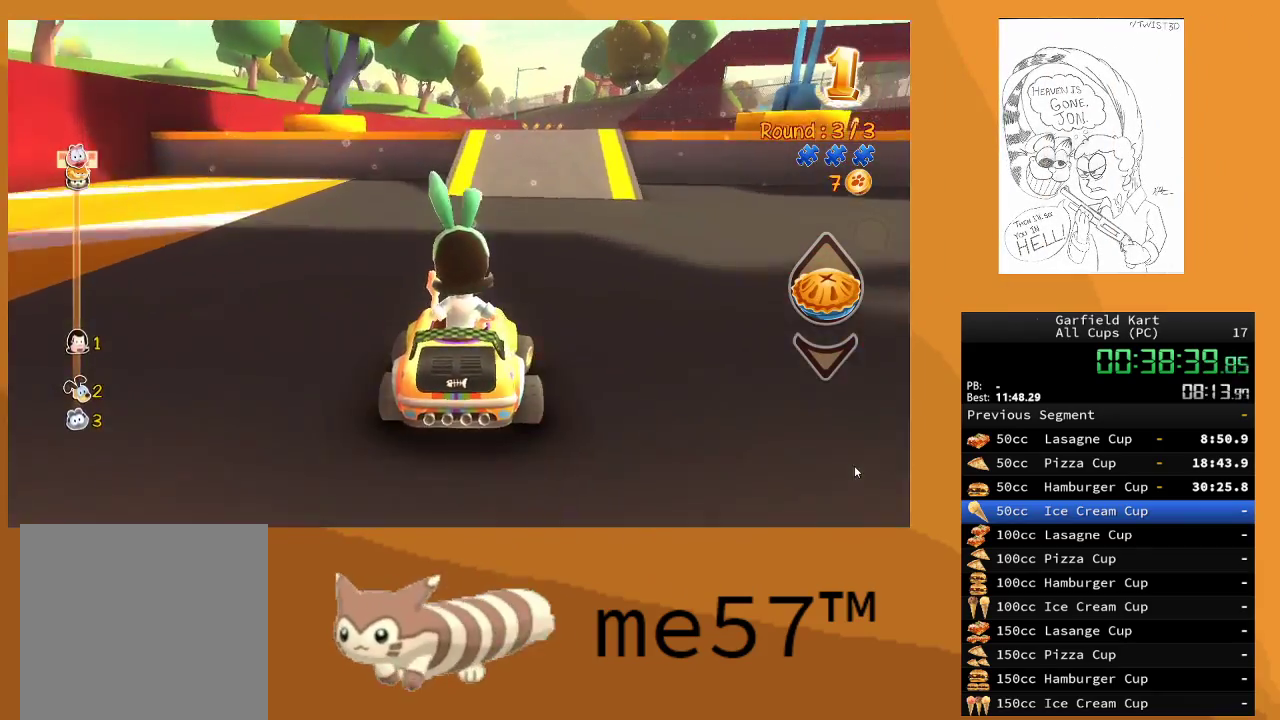
Gameplay with a controller (Xbox layout); each line is a JSON object with the inputs held at the frame after it. "events" lists button and stick changes between this image and that frame as [ms after this image, input, new state], when the widget could be followed in between. Not read: L3 R3.
{"buttons": ["R2"], "left_stick": "center", "right_stick": "center", "events": [[50, "left_stick", "center"]]}
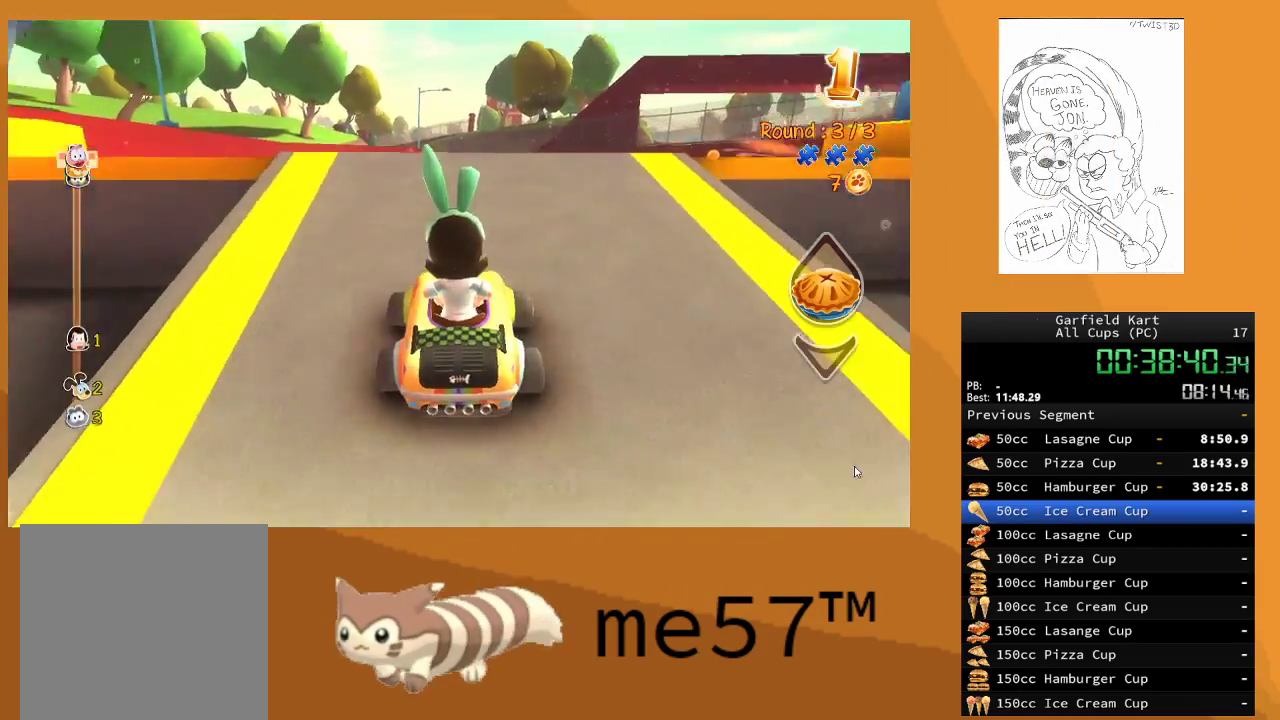
{"buttons": ["R2"], "left_stick": "right", "right_stick": "center", "events": [[133, "left_stick", "right"]]}
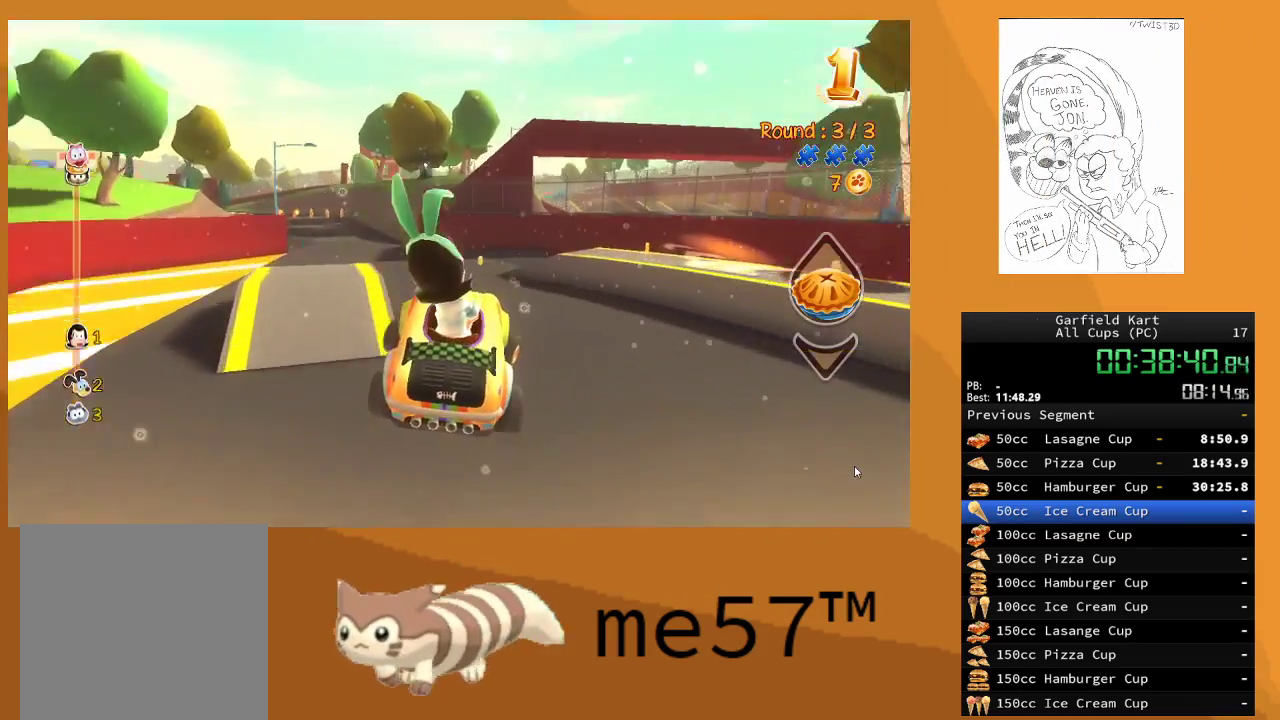
{"buttons": ["R2"], "left_stick": "left", "right_stick": "center", "events": [[17, "left_stick", "center"], [183, "left_stick", "left"]]}
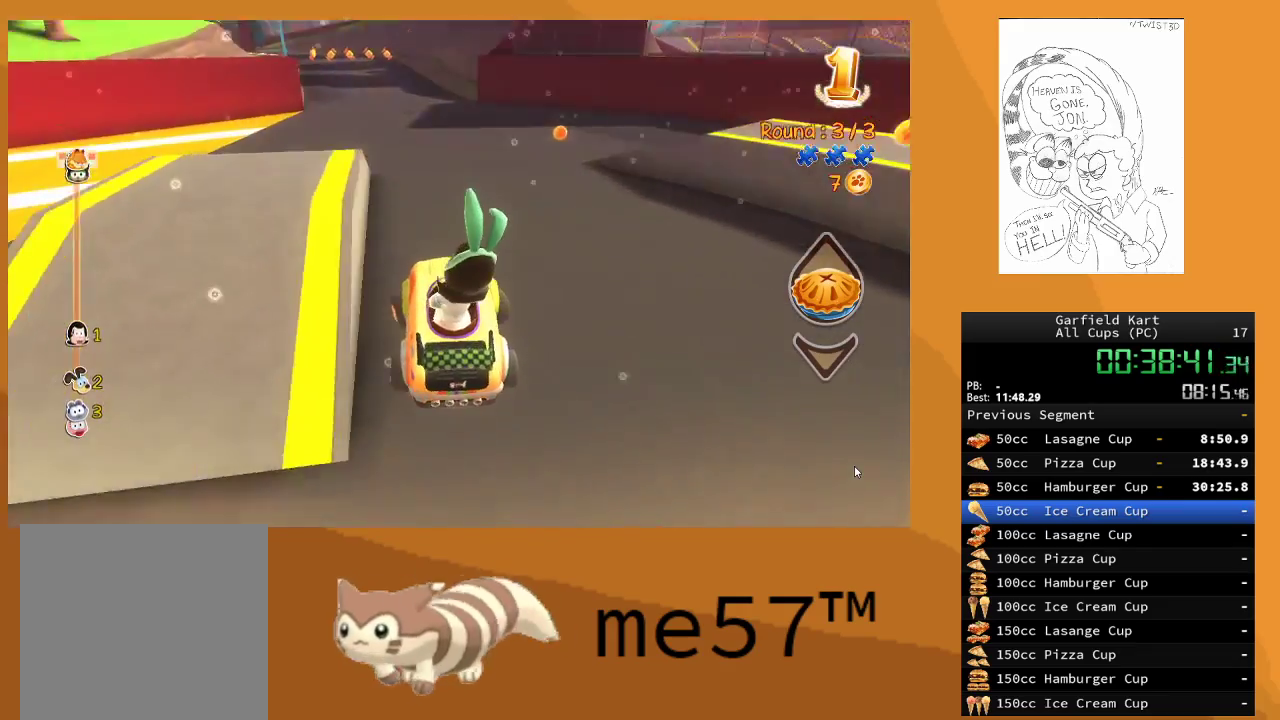
{"buttons": ["R2"], "left_stick": "center", "right_stick": "center", "events": [[100, "left_stick", "center"], [250, "left_stick", "right"], [433, "left_stick", "center"]]}
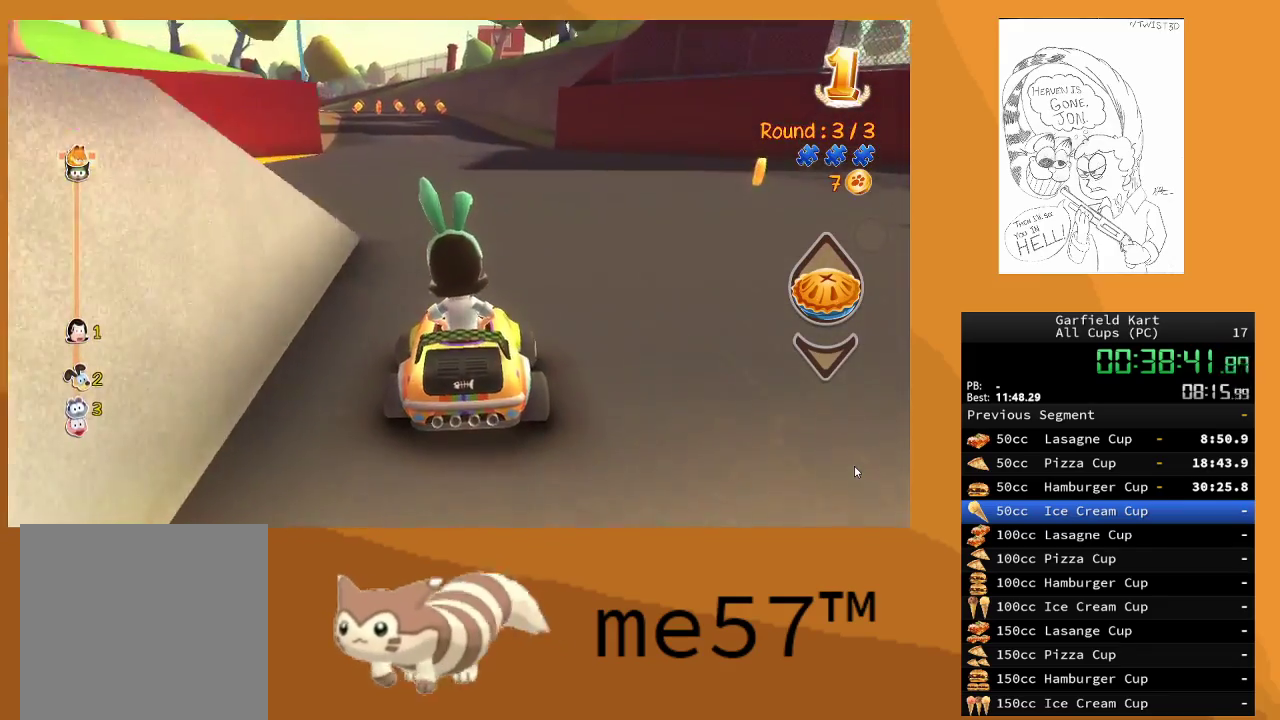
{"buttons": ["R2"], "left_stick": "center", "right_stick": "center", "events": [[133, "left_stick", "left"], [267, "A", "down"], [350, "left_stick", "center"], [400, "A", "up"]]}
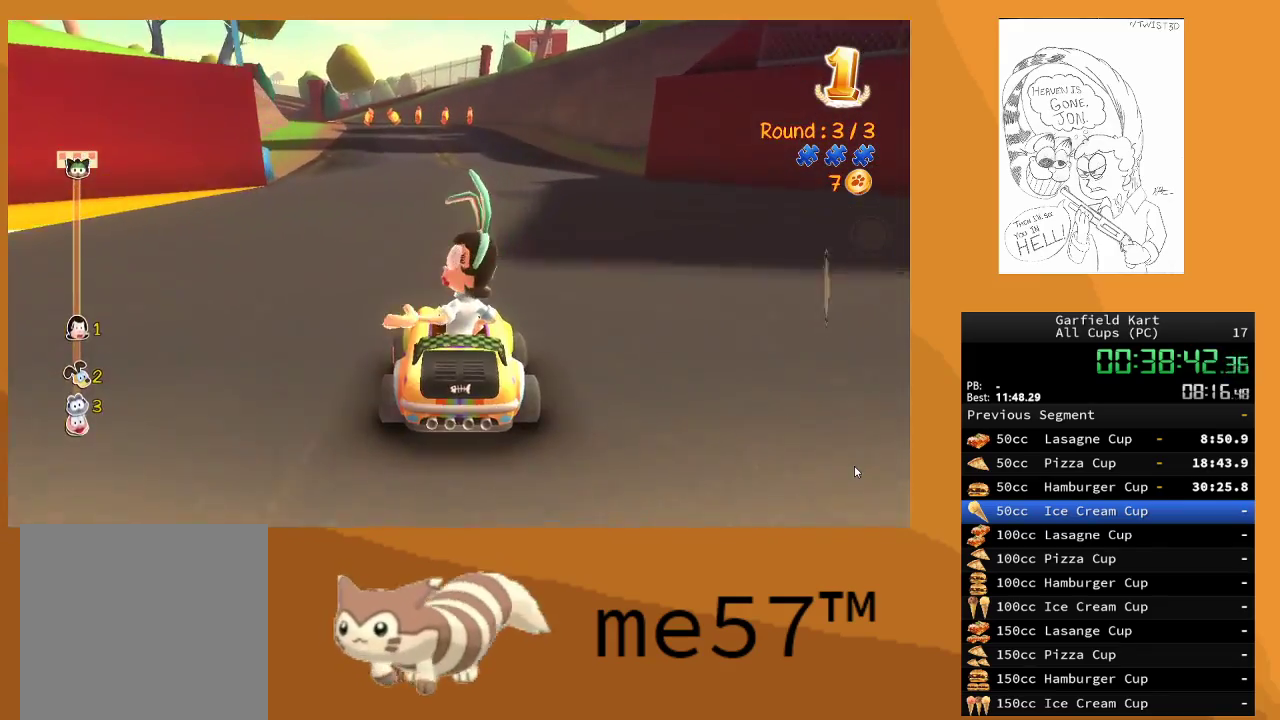
{"buttons": ["R2"], "left_stick": "center", "right_stick": "center", "events": []}
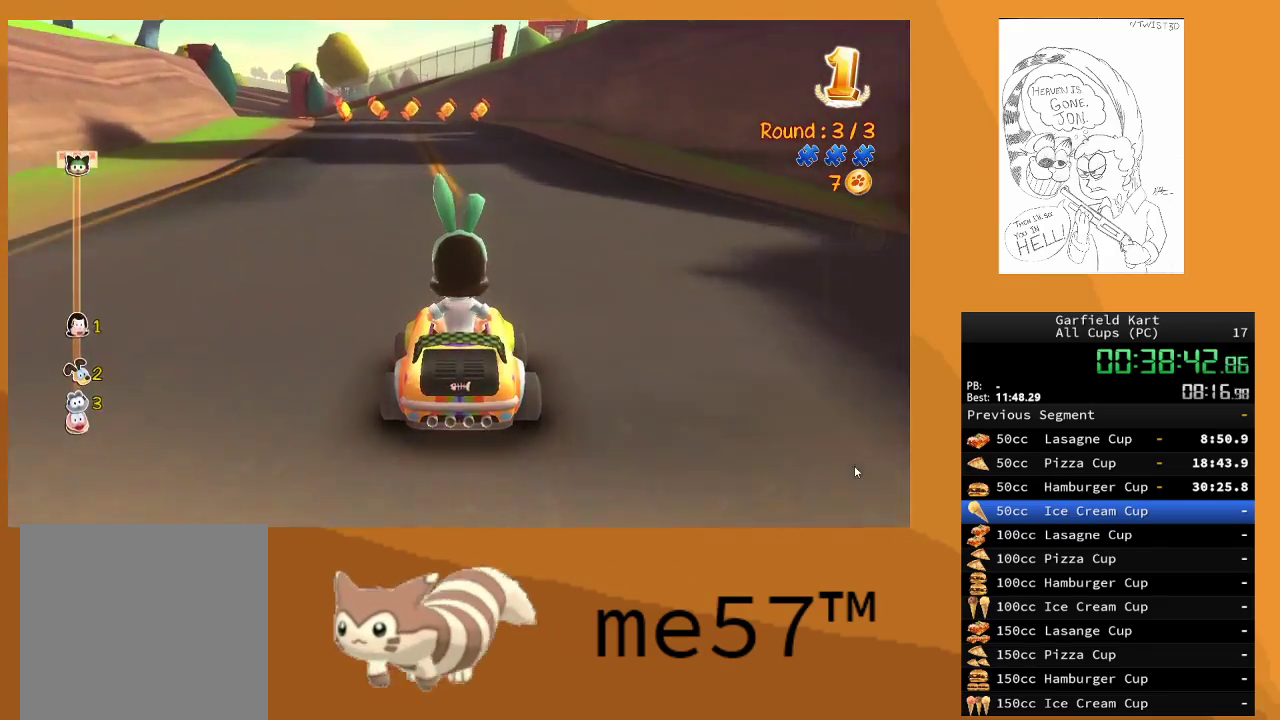
{"buttons": ["B", "R2"], "left_stick": "up-left", "right_stick": "center", "events": [[33, "left_stick", "right"], [233, "left_stick", "center"], [417, "B", "down"], [450, "left_stick", "up-left"]]}
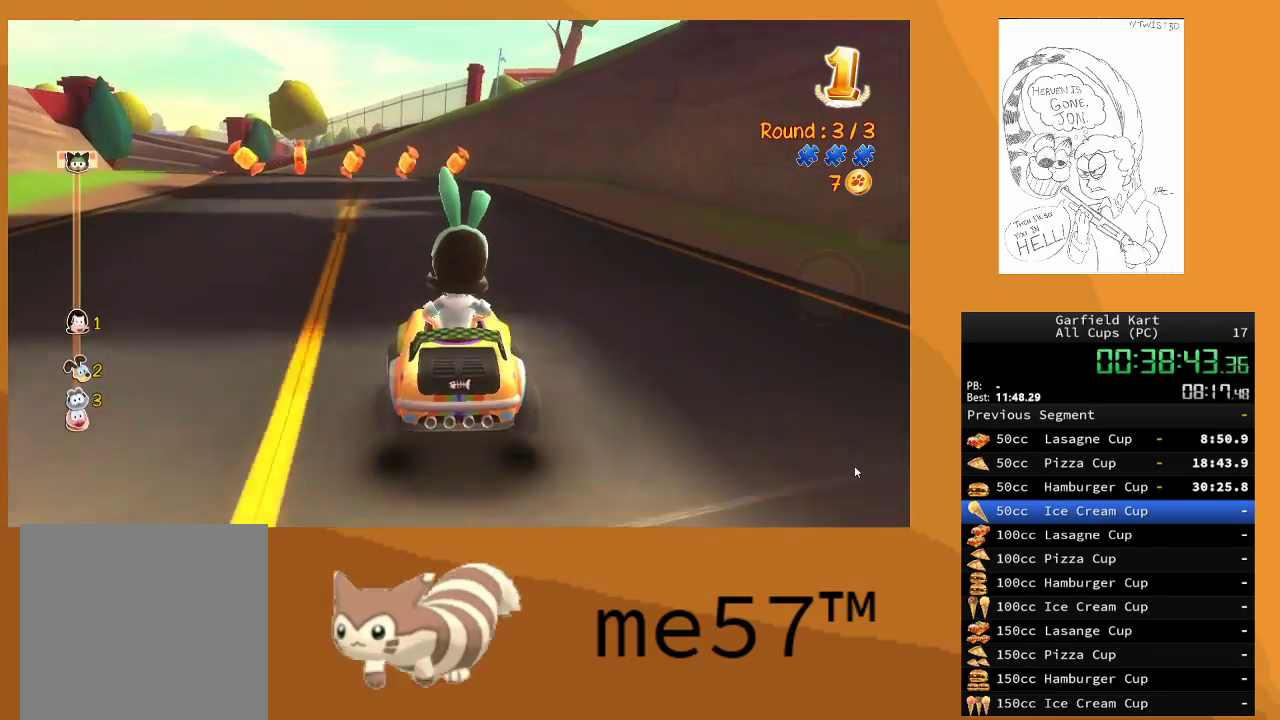
{"buttons": ["B", "R2"], "left_stick": "right", "right_stick": "center", "events": [[433, "left_stick", "right"]]}
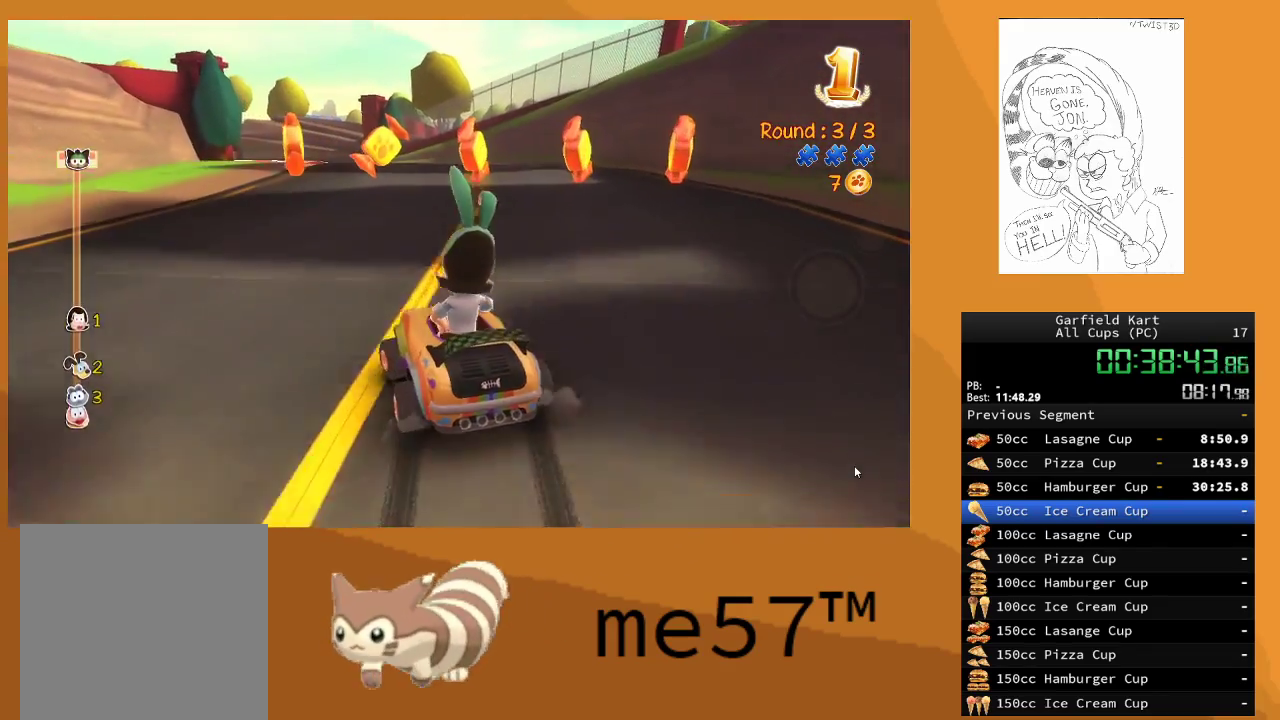
{"buttons": ["B", "R2"], "left_stick": "right", "right_stick": "center", "events": []}
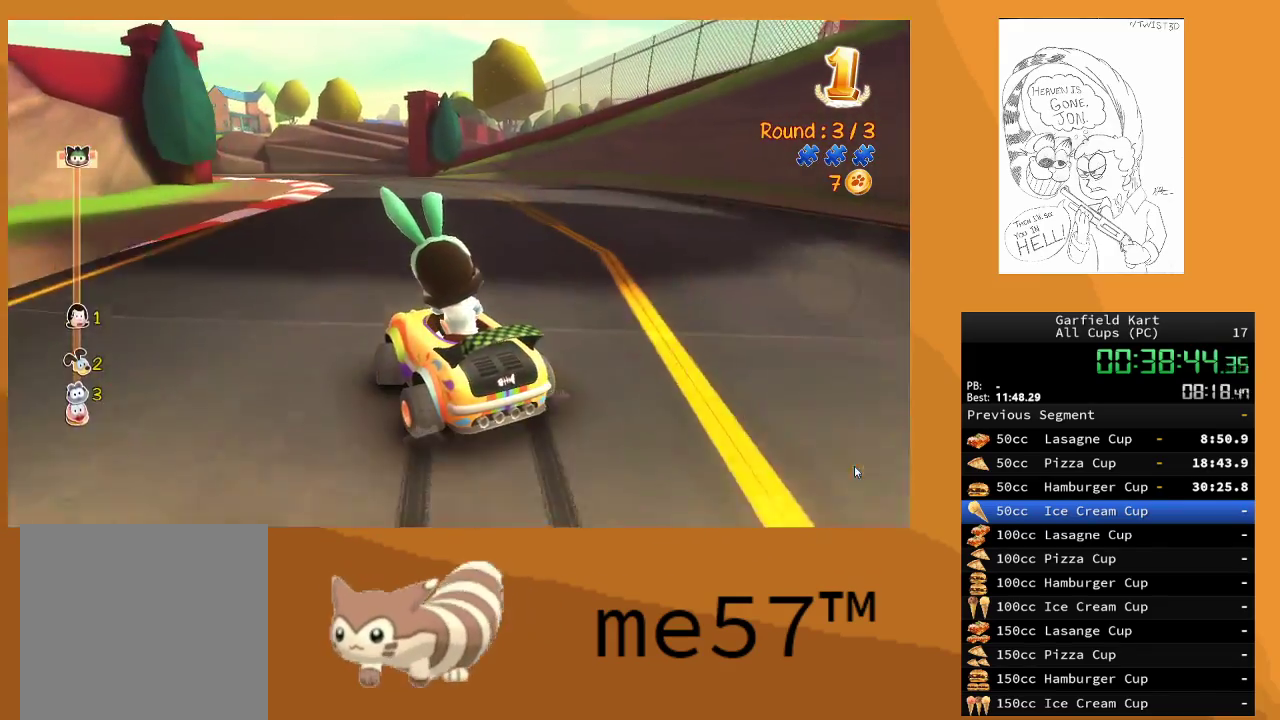
{"buttons": ["B", "R2"], "left_stick": "up-left", "right_stick": "center", "events": [[283, "left_stick", "center"], [450, "left_stick", "up-left"]]}
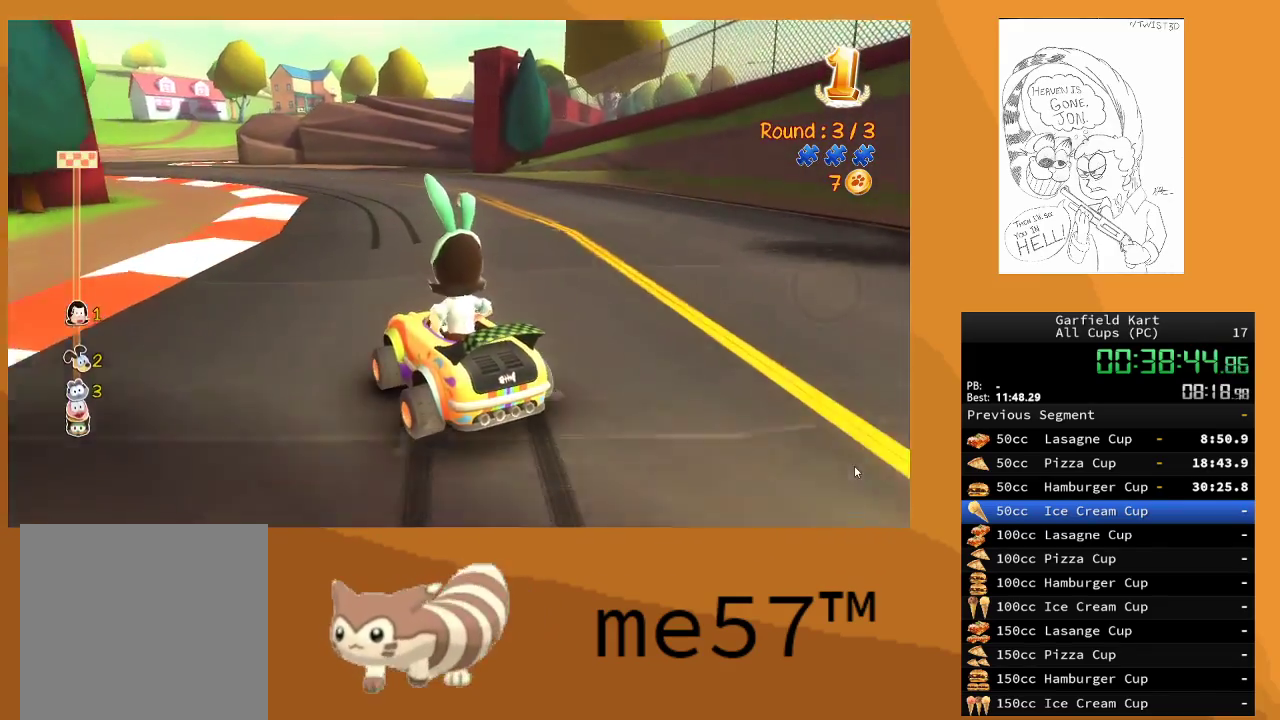
{"buttons": ["B", "R2"], "left_stick": "up-left", "right_stick": "center", "events": [[133, "left_stick", "right"], [383, "left_stick", "up-left"]]}
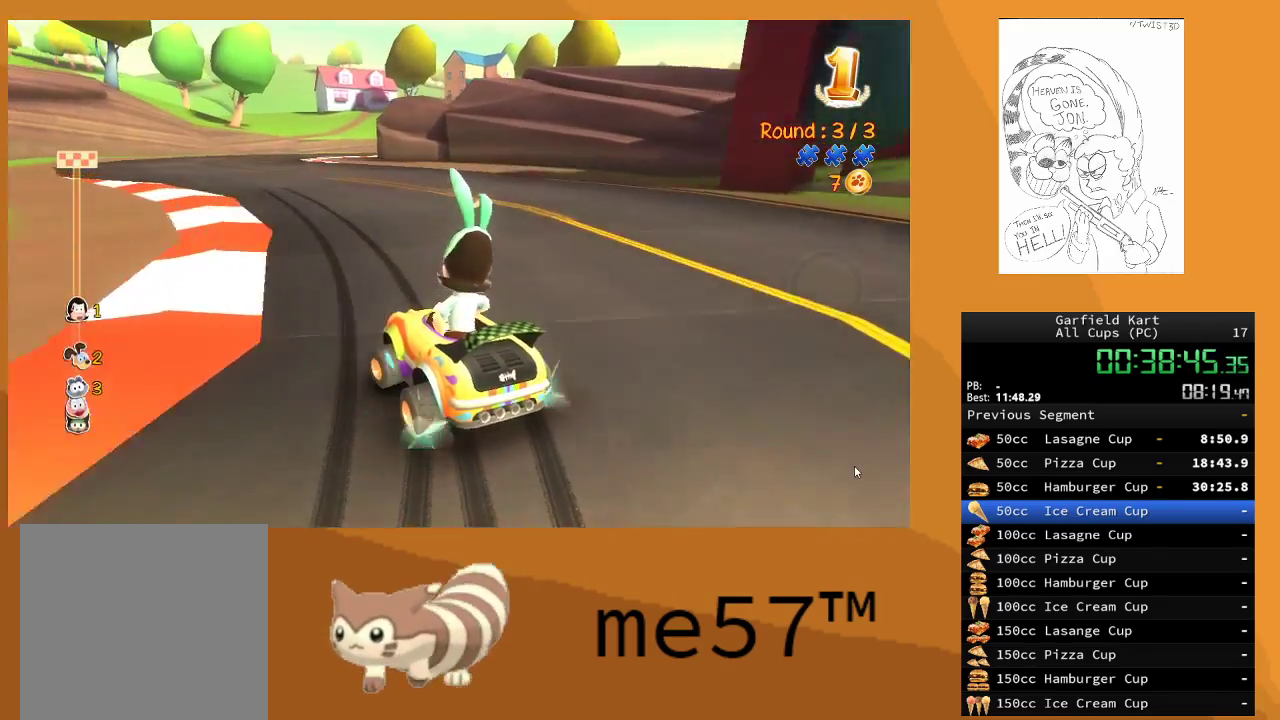
{"buttons": ["B", "R2"], "left_stick": "right", "right_stick": "center", "events": [[367, "B", "up"], [383, "left_stick", "right"], [483, "B", "down"]]}
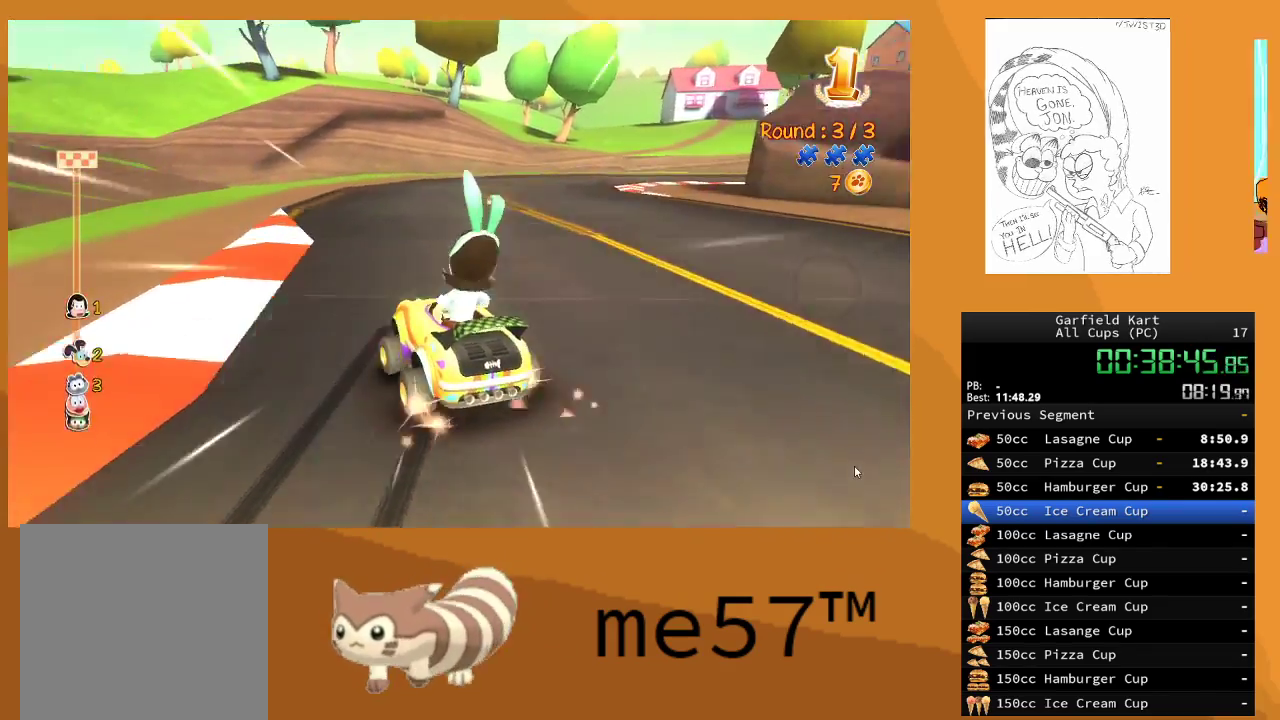
{"buttons": ["B", "R2"], "left_stick": "right", "right_stick": "center", "events": []}
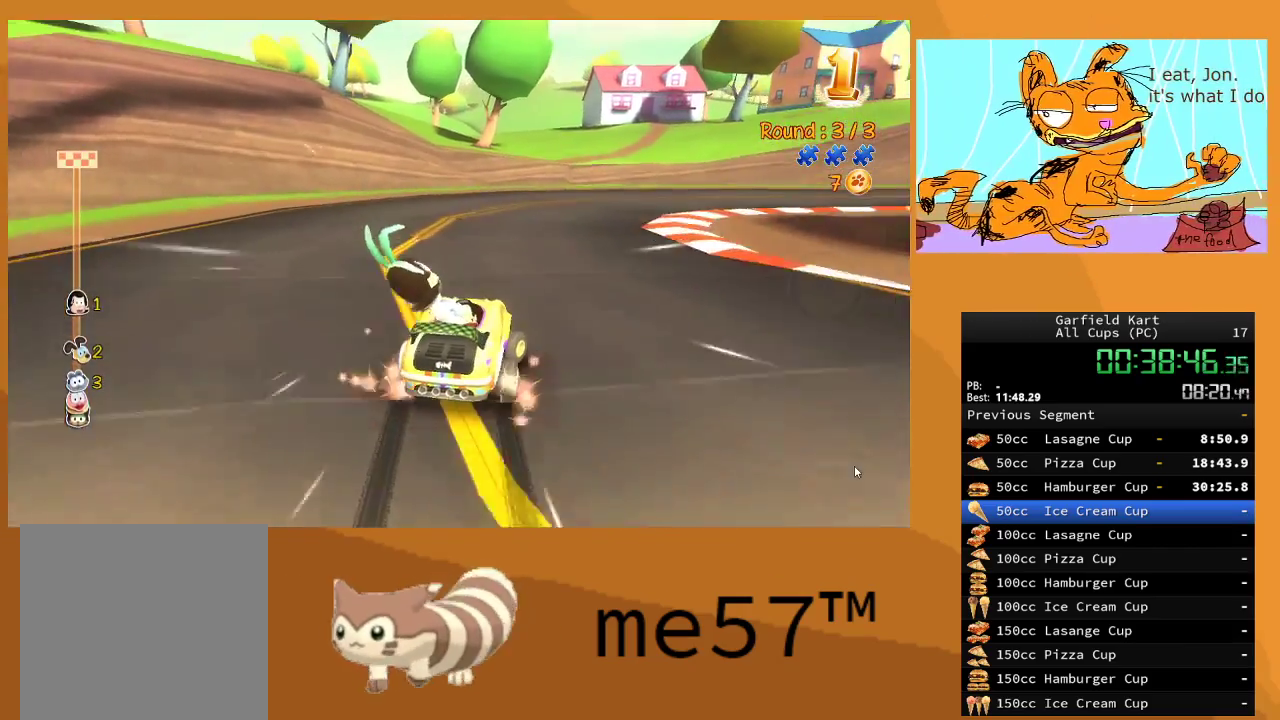
{"buttons": ["B", "R2"], "left_stick": "right", "right_stick": "center", "events": []}
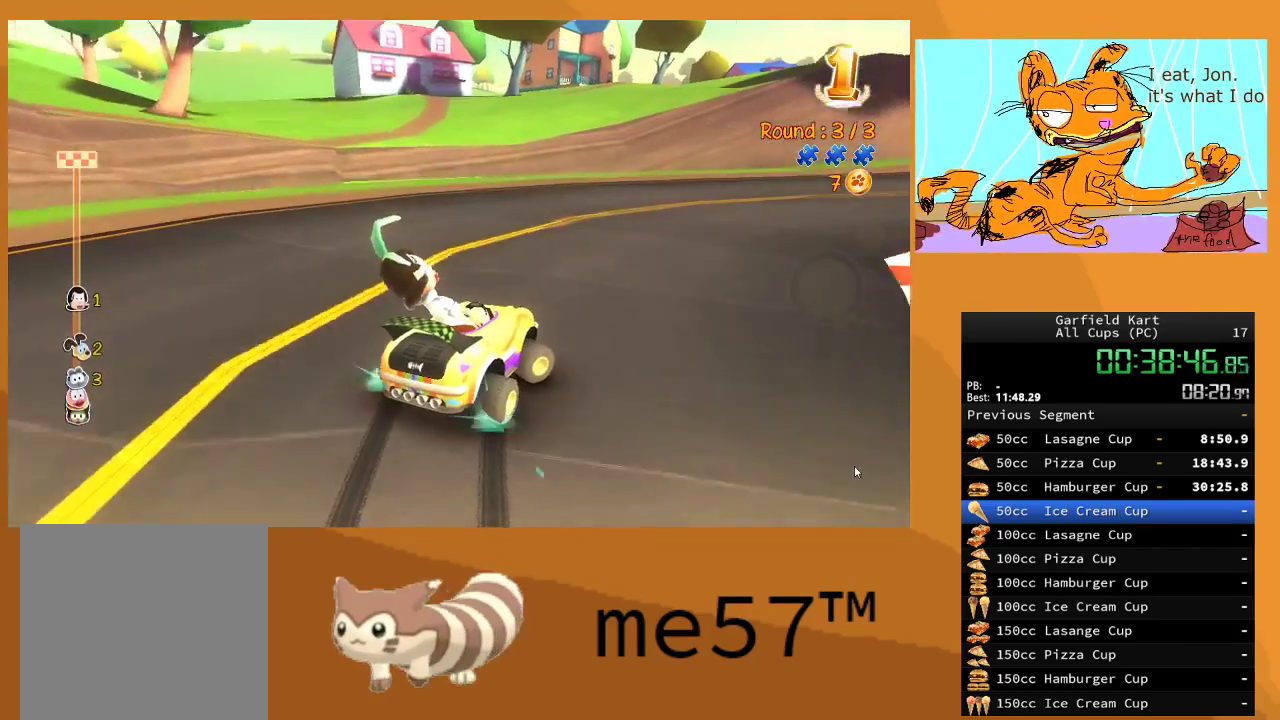
{"buttons": ["B", "R2"], "left_stick": "right", "right_stick": "center", "events": []}
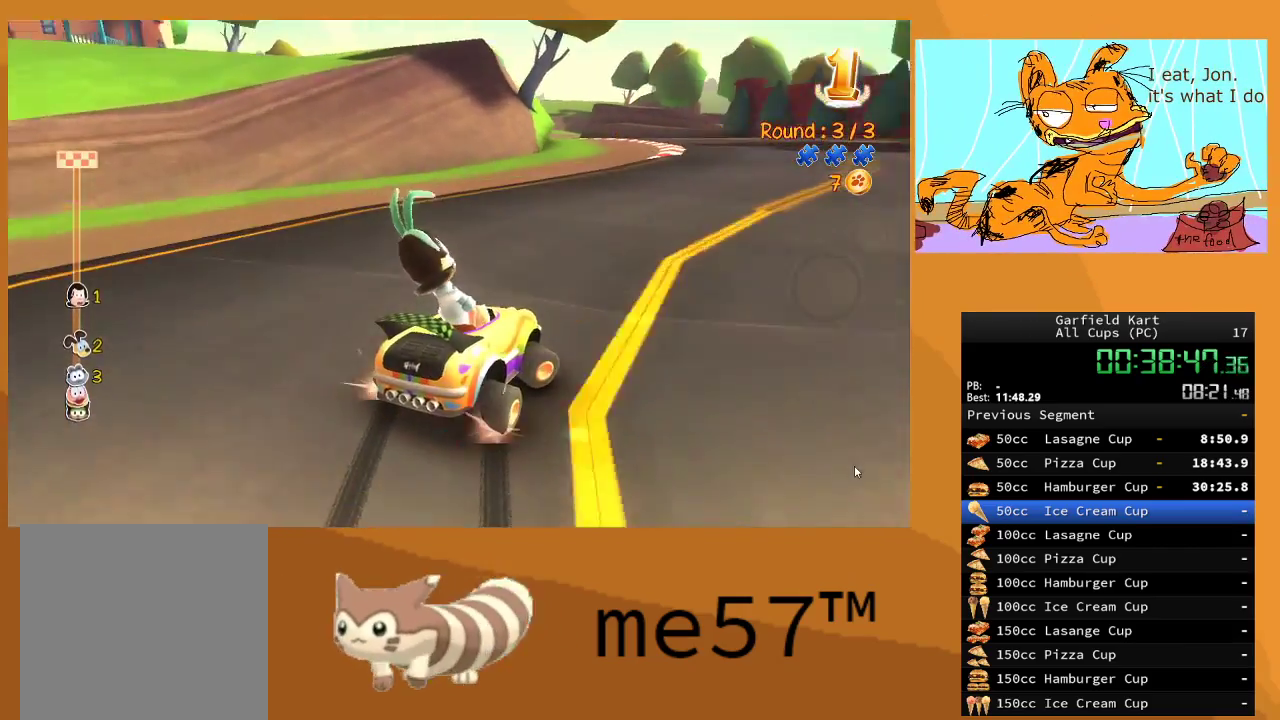
{"buttons": ["B", "R2"], "left_stick": "center", "right_stick": "center", "events": [[83, "left_stick", "center"], [183, "left_stick", "right"], [367, "B", "up"], [367, "left_stick", "center"], [500, "B", "down"]]}
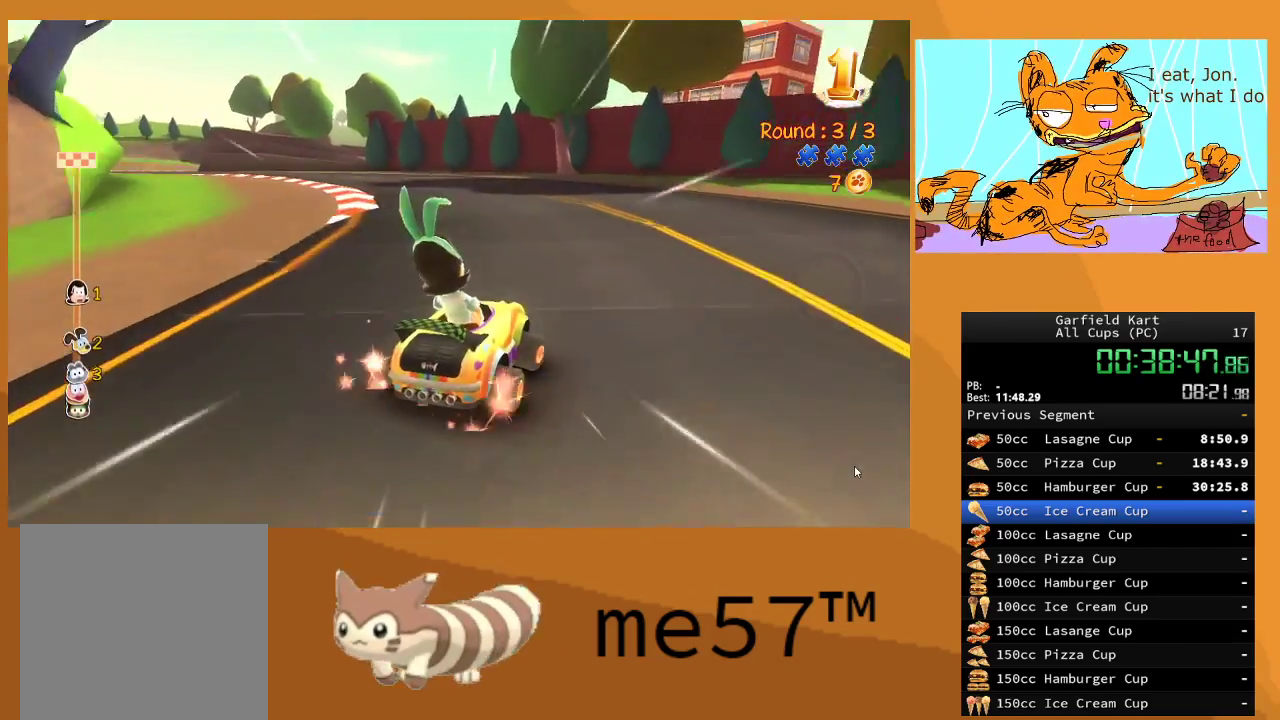
{"buttons": ["B", "R2"], "left_stick": "left", "right_stick": "center", "events": [[17, "left_stick", "left"]]}
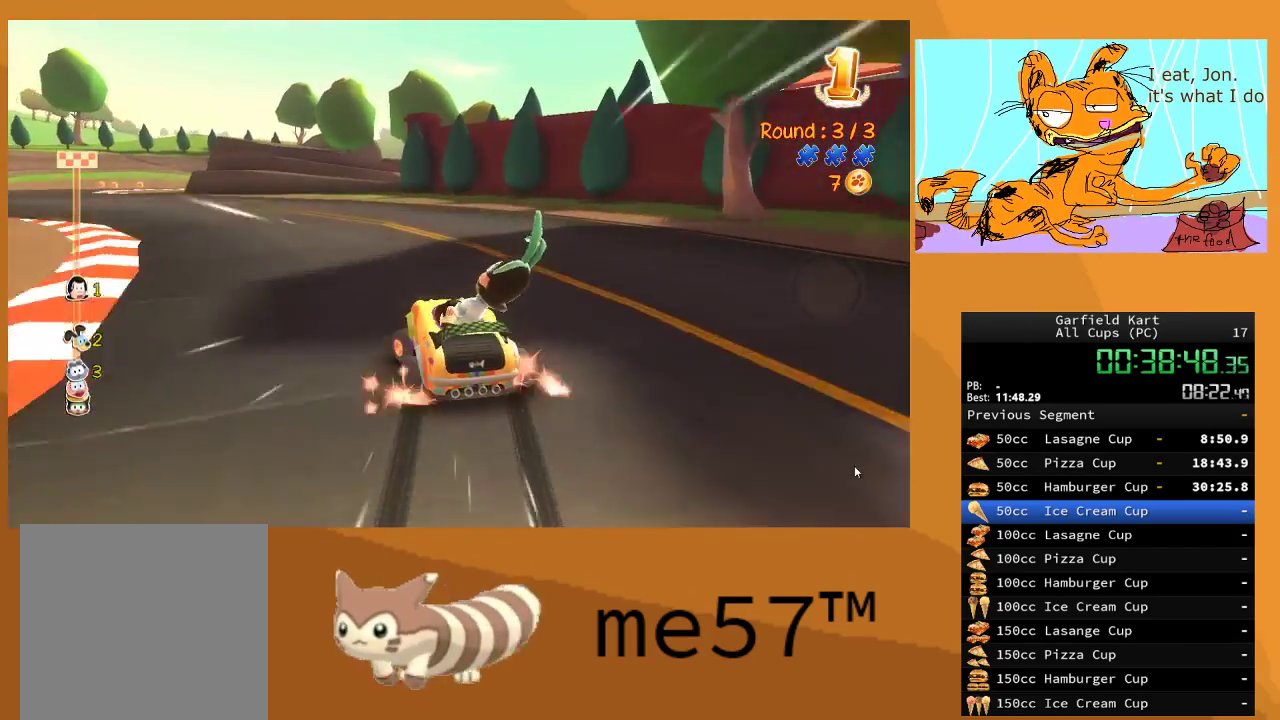
{"buttons": ["B", "R2"], "left_stick": "left", "right_stick": "center", "events": []}
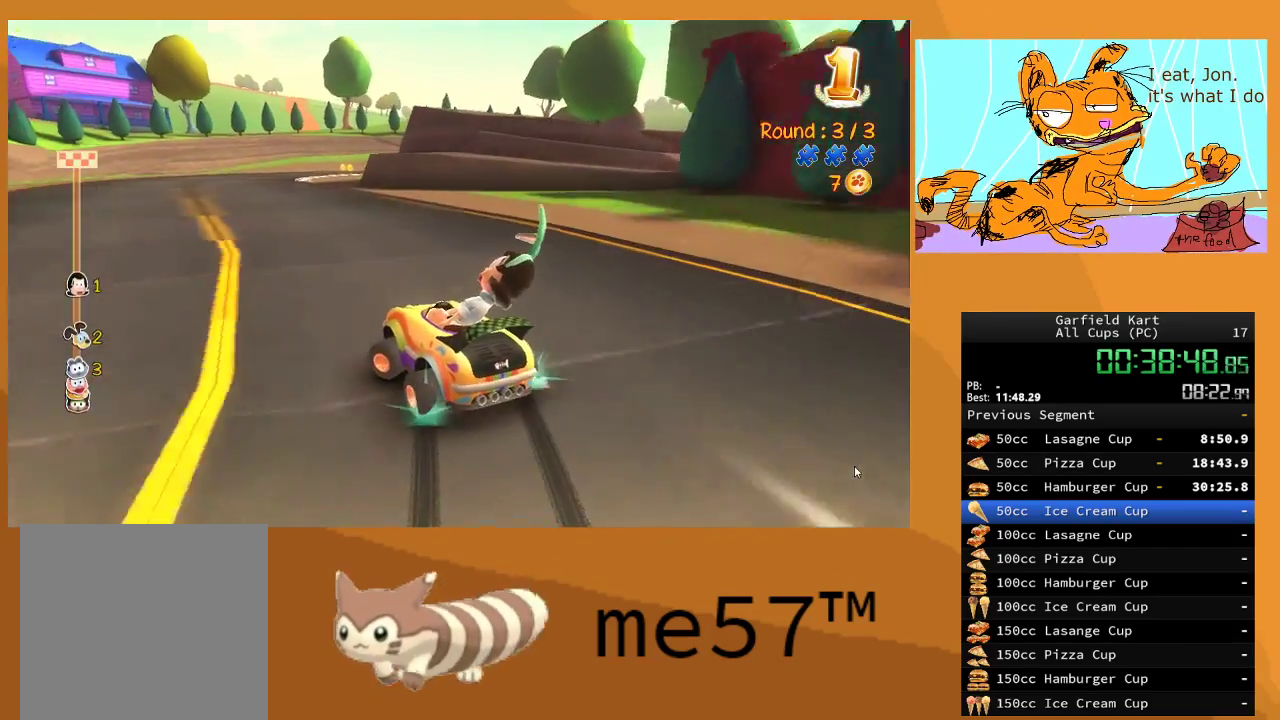
{"buttons": ["B", "R2"], "left_stick": "right", "right_stick": "center", "events": [[233, "B", "up"], [233, "left_stick", "right"], [367, "B", "down"]]}
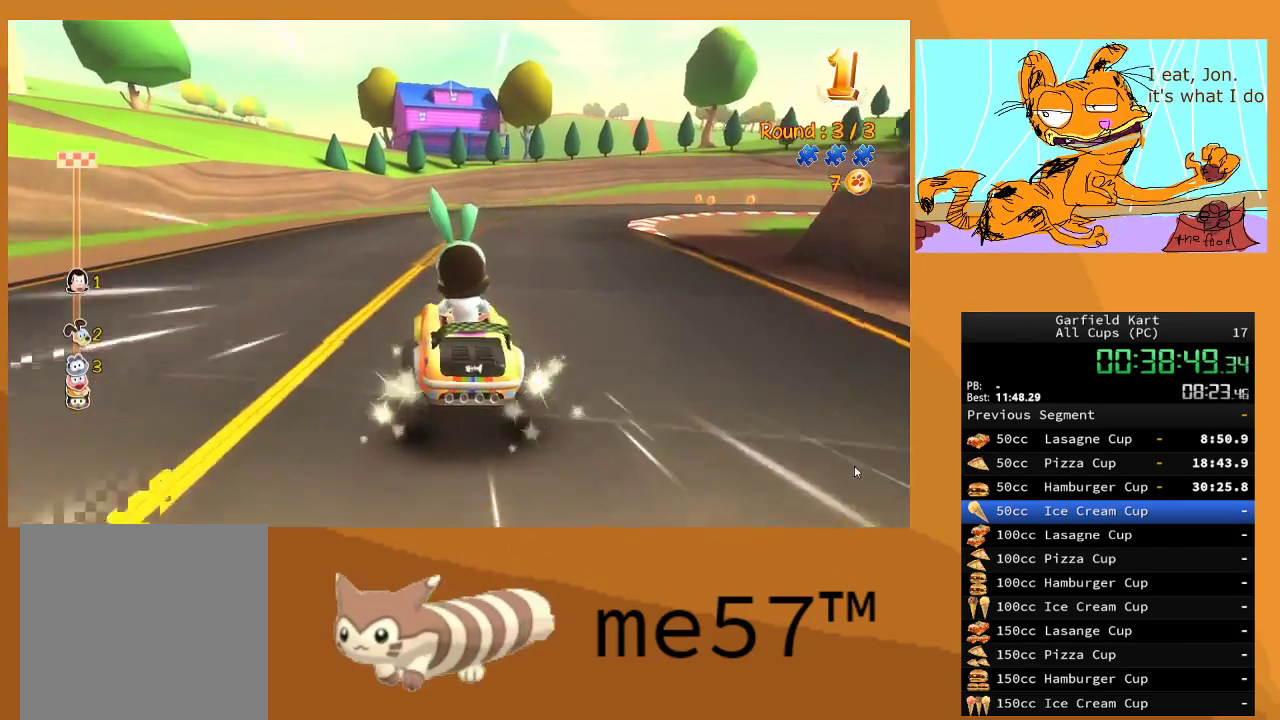
{"buttons": ["B", "R2"], "left_stick": "right", "right_stick": "center", "events": []}
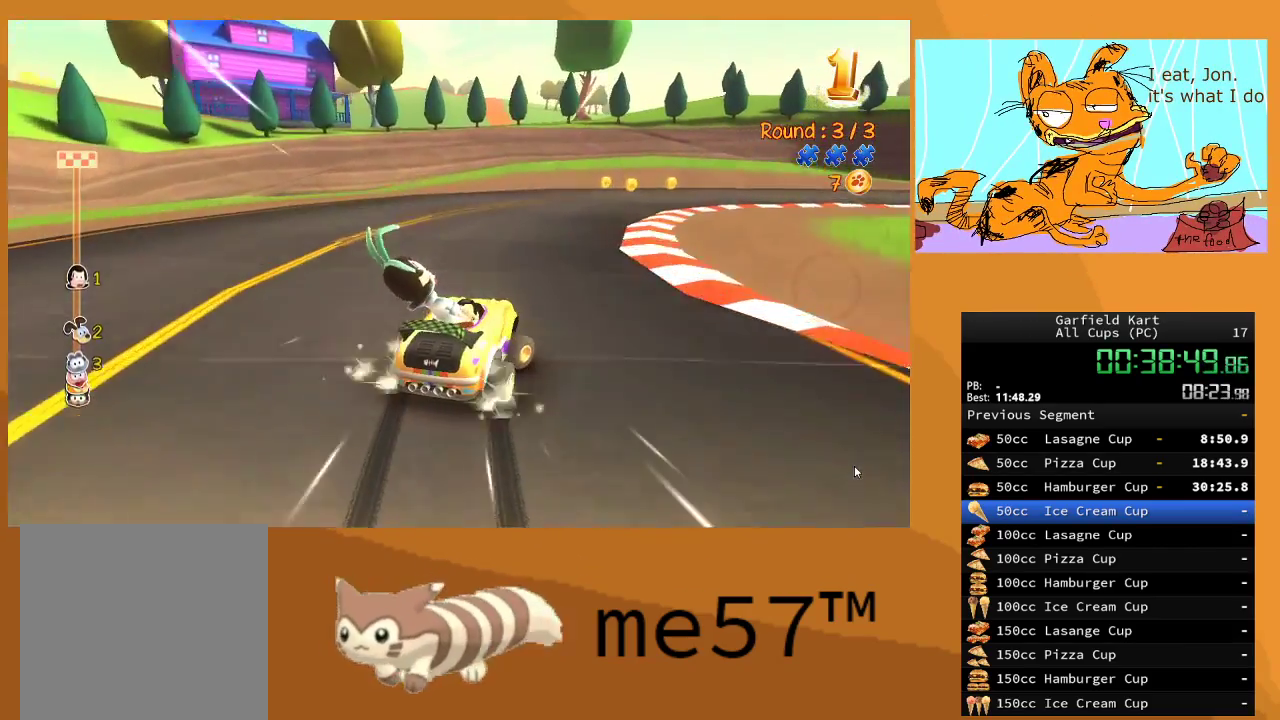
{"buttons": ["B", "R2"], "left_stick": "right", "right_stick": "center", "events": []}
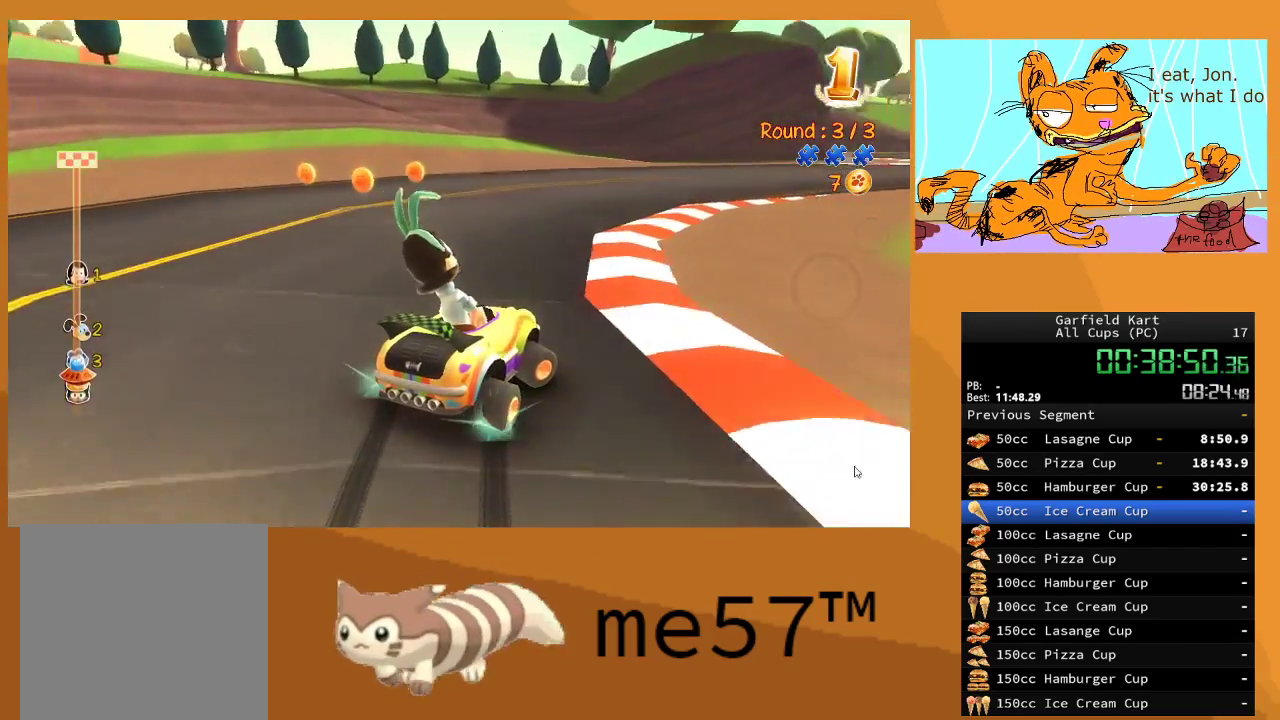
{"buttons": ["B", "R2"], "left_stick": "left", "right_stick": "center", "events": [[483, "left_stick", "left"]]}
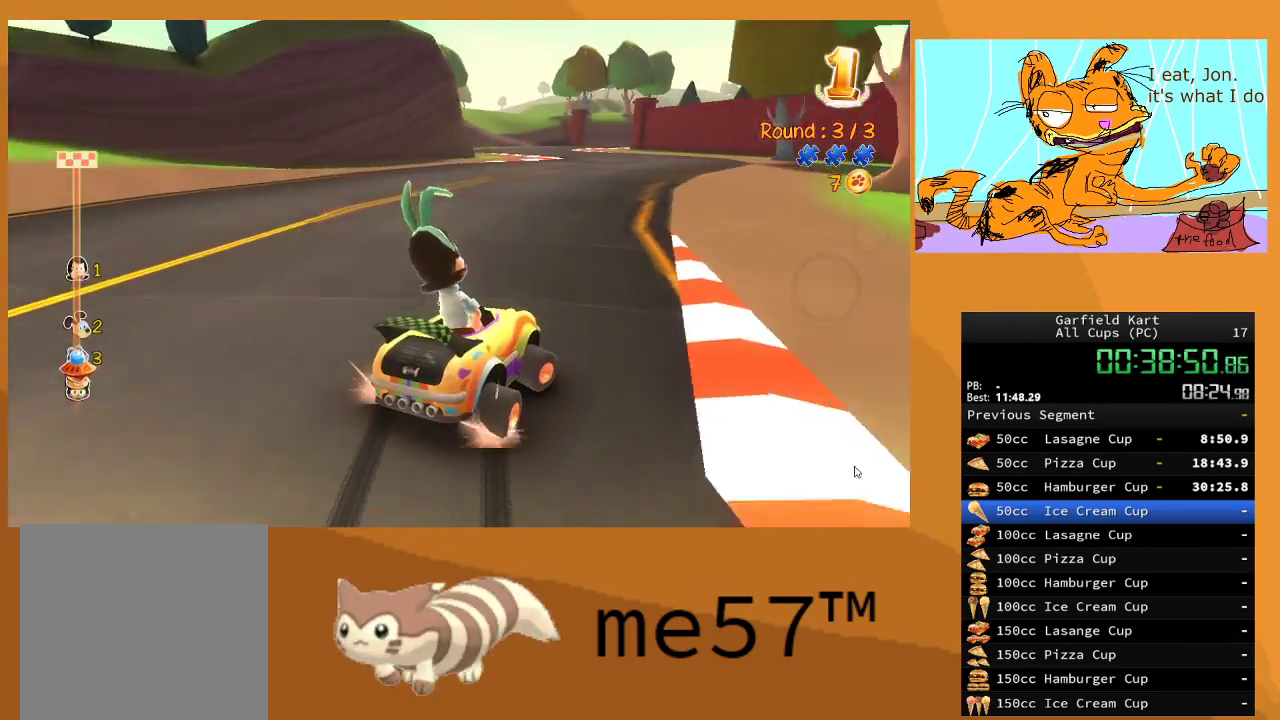
{"buttons": ["B", "R2"], "left_stick": "left", "right_stick": "center", "events": [[317, "B", "up"], [433, "B", "down"]]}
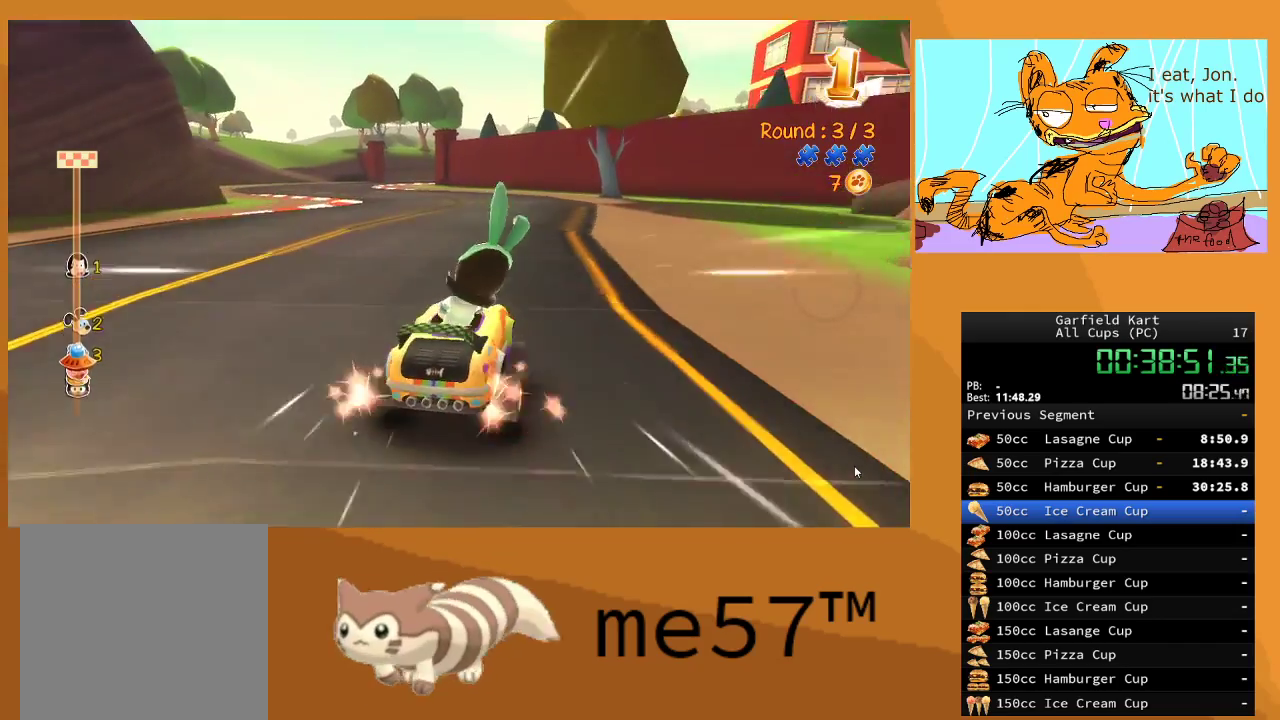
{"buttons": ["R2"], "left_stick": "left", "right_stick": "center", "events": [[200, "B", "up"], [283, "left_stick", "center"], [483, "left_stick", "left"]]}
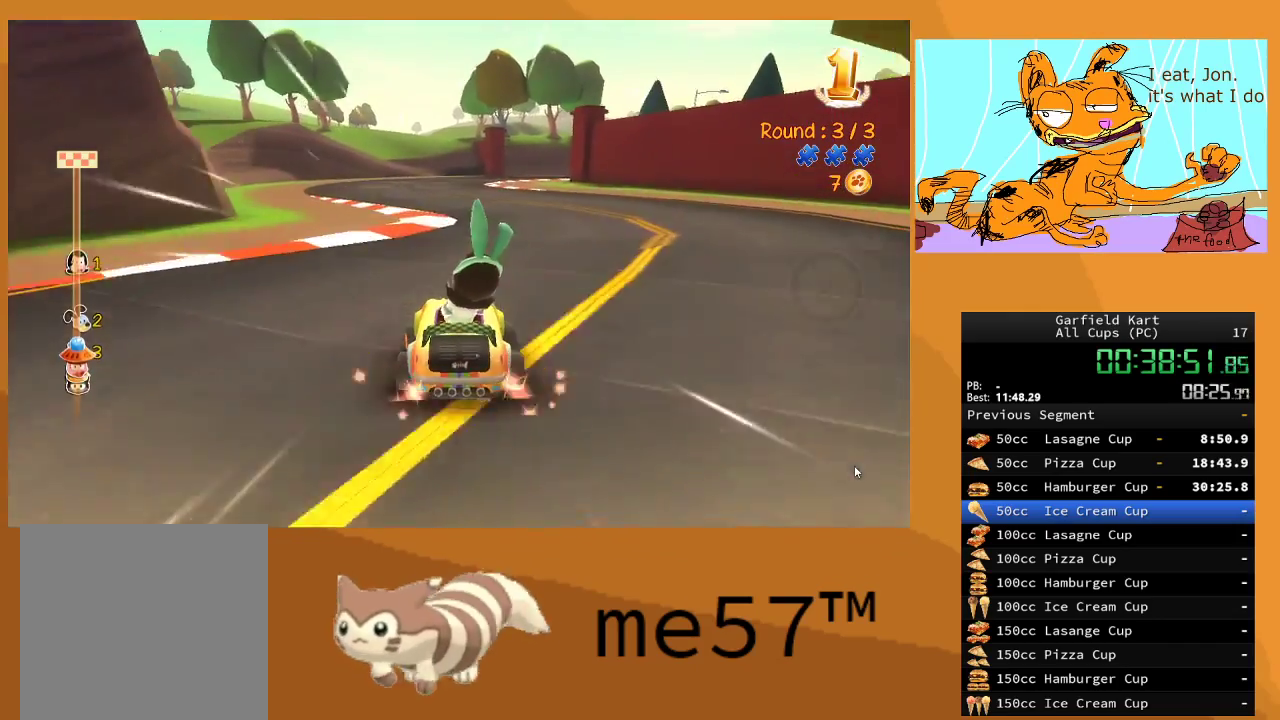
{"buttons": ["B", "R2"], "left_stick": "right", "right_stick": "center", "events": [[133, "left_stick", "center"], [250, "left_stick", "right"], [283, "B", "down"]]}